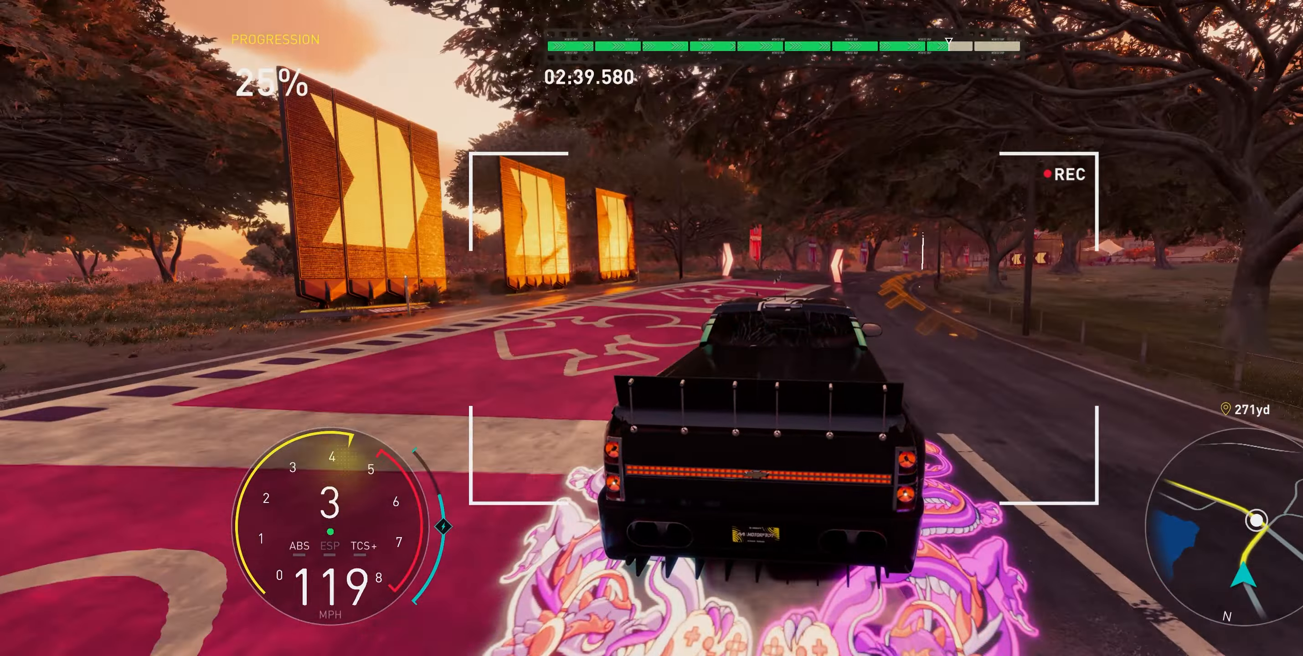
Gameplay with a controller (Xbox layout); each line is a JSON object with the inputs held at the frame after it. "events" lists button and stick changes between this image and that frame as [ms after this image, input, new state], when the widget could be followed in between. Not read: L3.
{"buttons": ["R2"], "left_stick": "up-right", "right_stick": "center", "events": []}
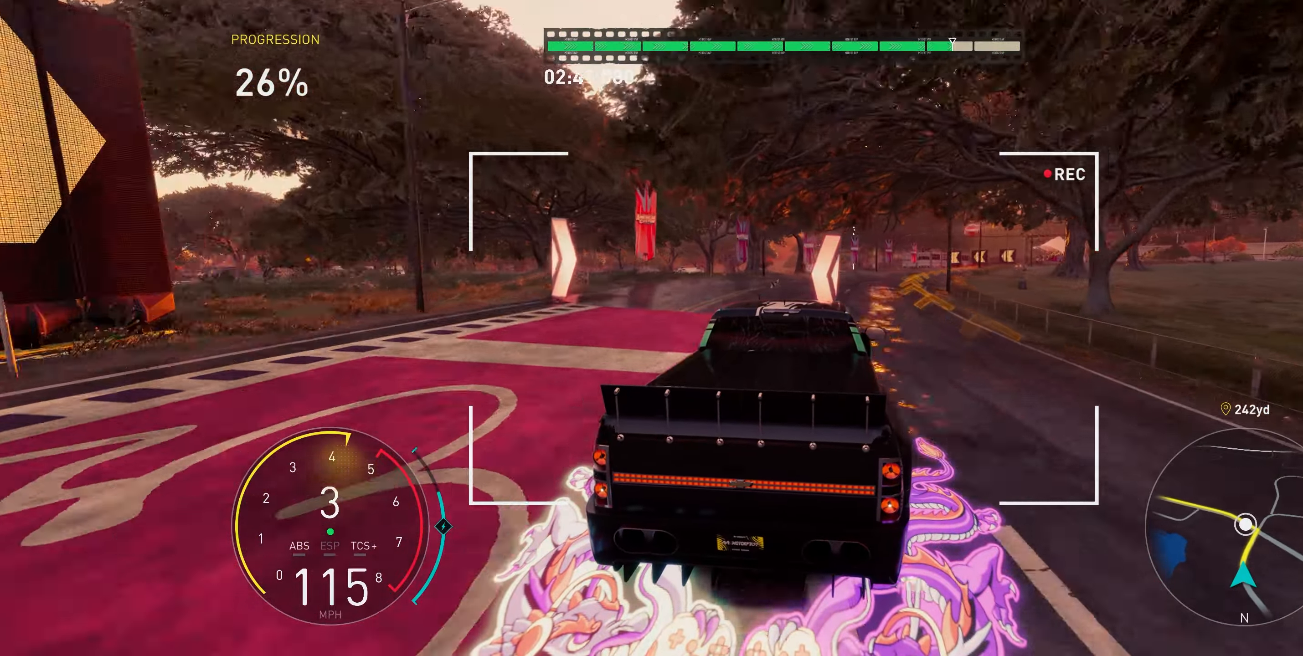
{"buttons": ["R2"], "left_stick": "up-right", "right_stick": "center", "events": []}
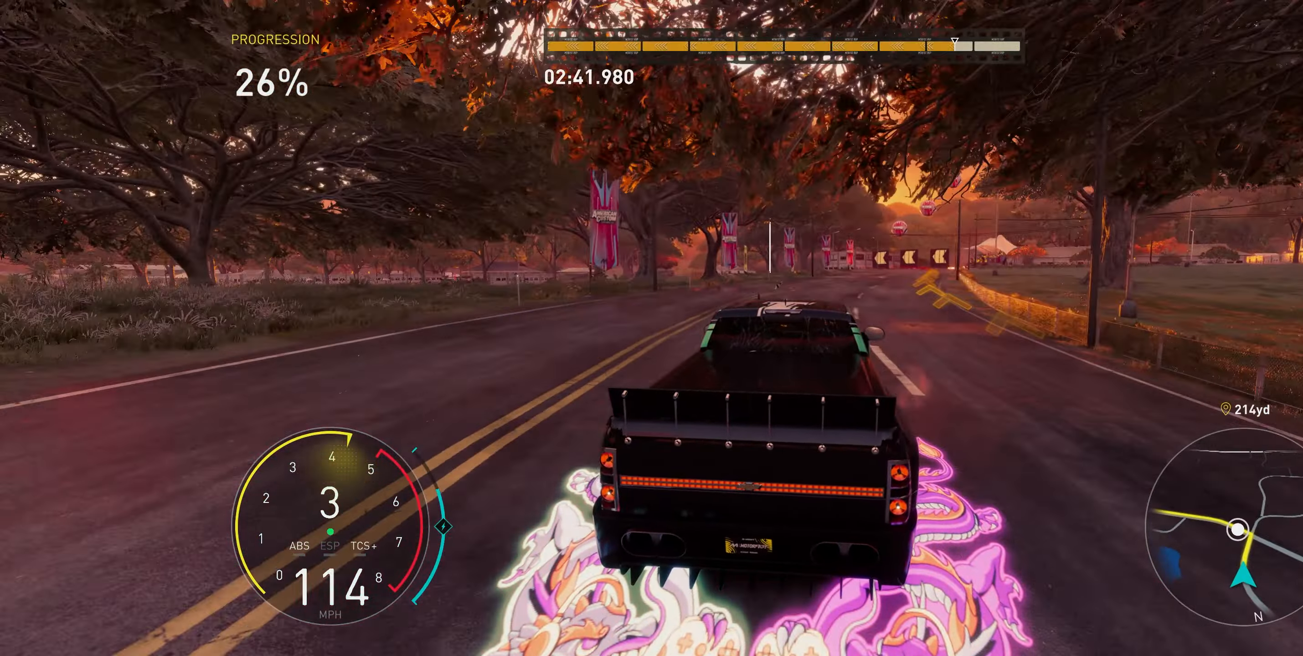
{"buttons": ["R2"], "left_stick": "up", "right_stick": "center", "events": [[33, "R1", "down"], [133, "R1", "up"], [433, "left_stick", "up"]]}
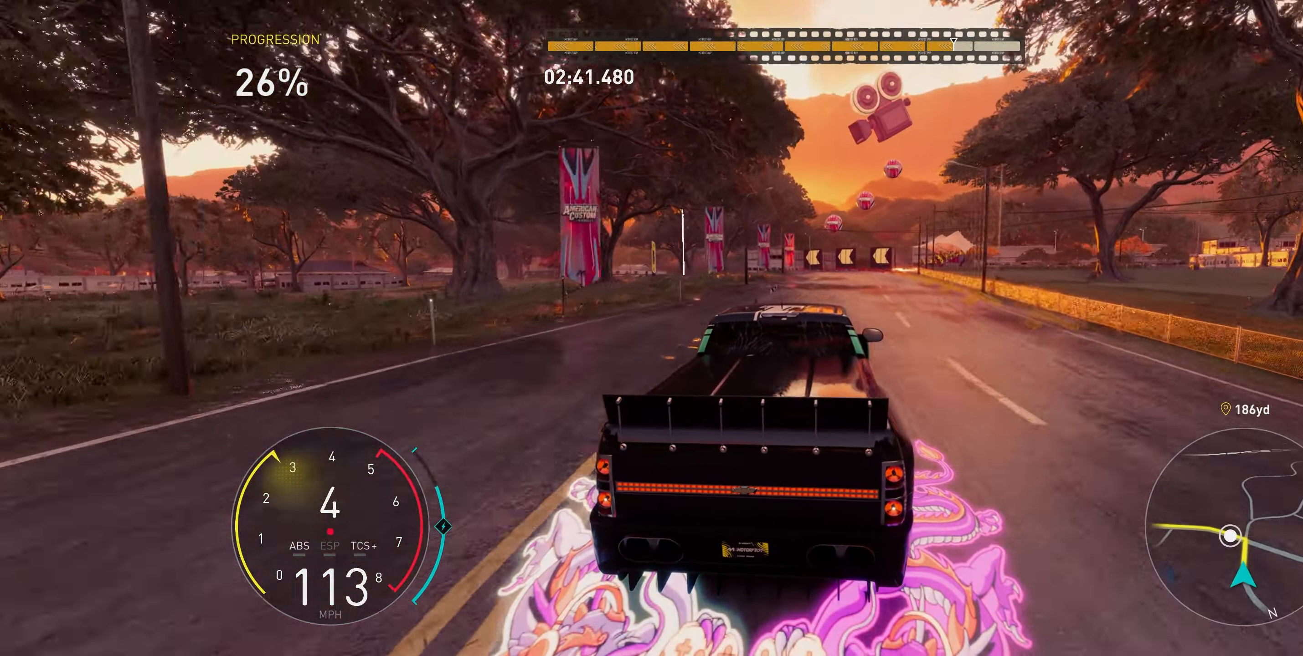
{"buttons": ["R2"], "left_stick": "up-left", "right_stick": "center", "events": [[150, "left_stick", "up-left"], [300, "left_stick", "up"], [450, "left_stick", "up-left"]]}
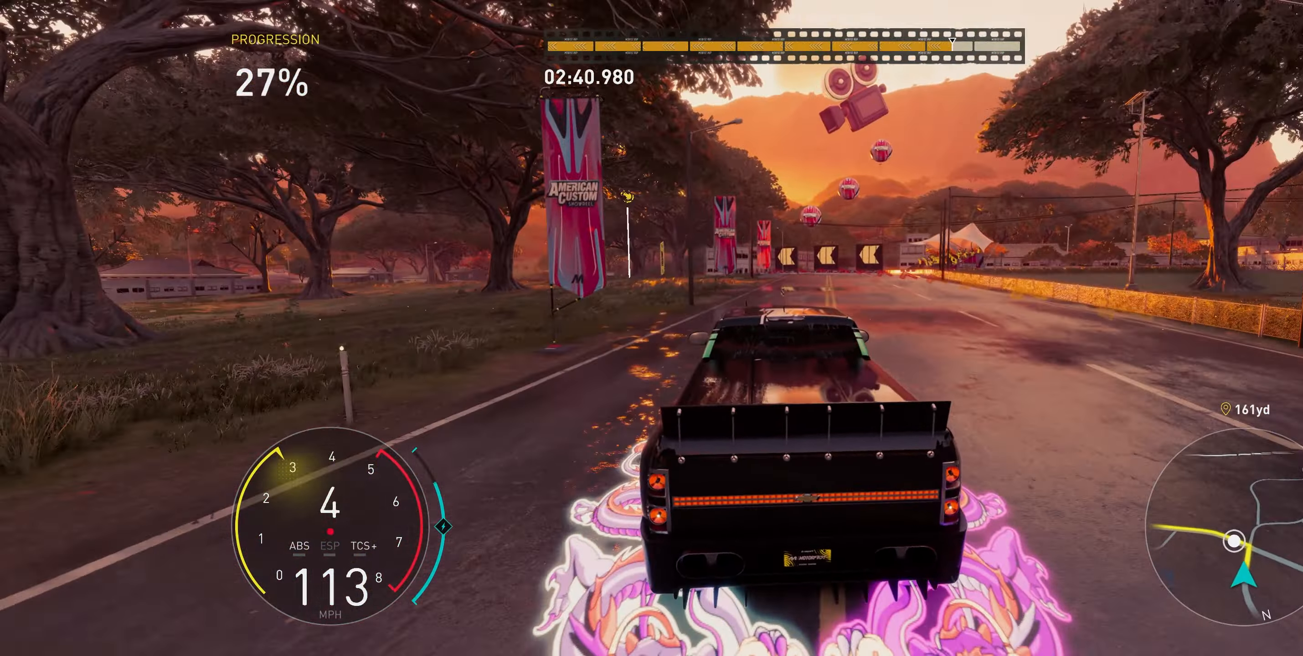
{"buttons": ["R2"], "left_stick": "up-left", "right_stick": "center", "events": [[67, "L2", "down"], [233, "L2", "up"]]}
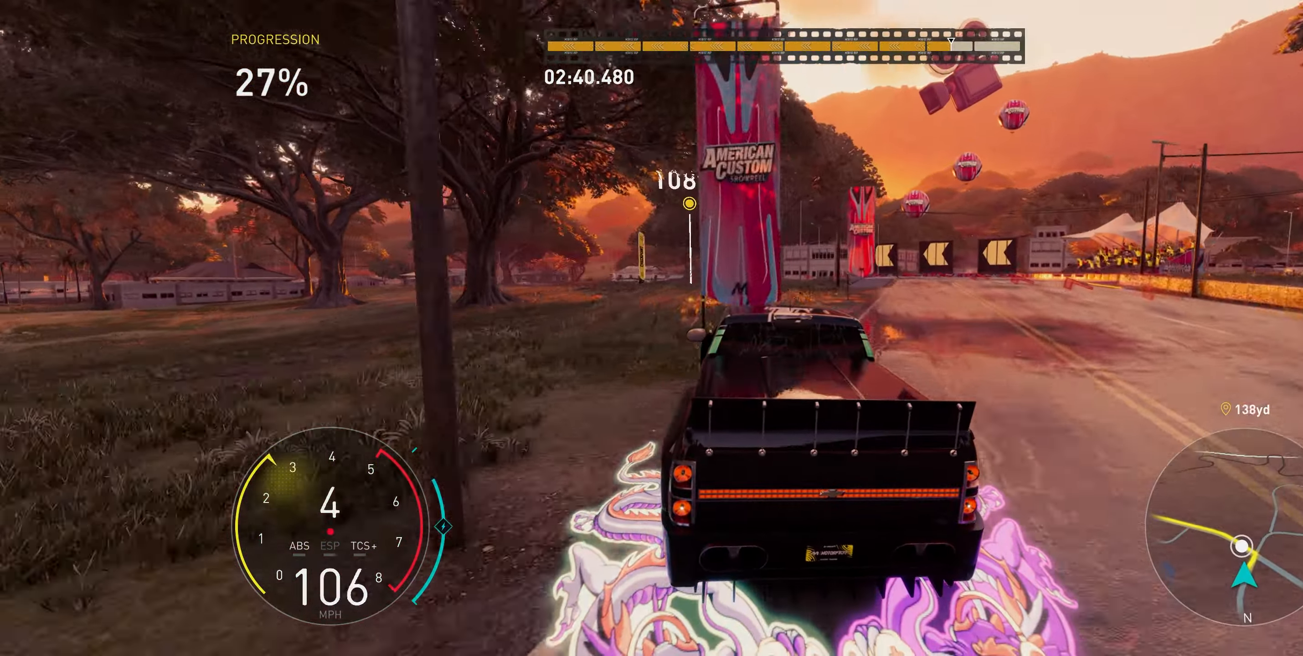
{"buttons": ["R2"], "left_stick": "up-left", "right_stick": "center", "events": []}
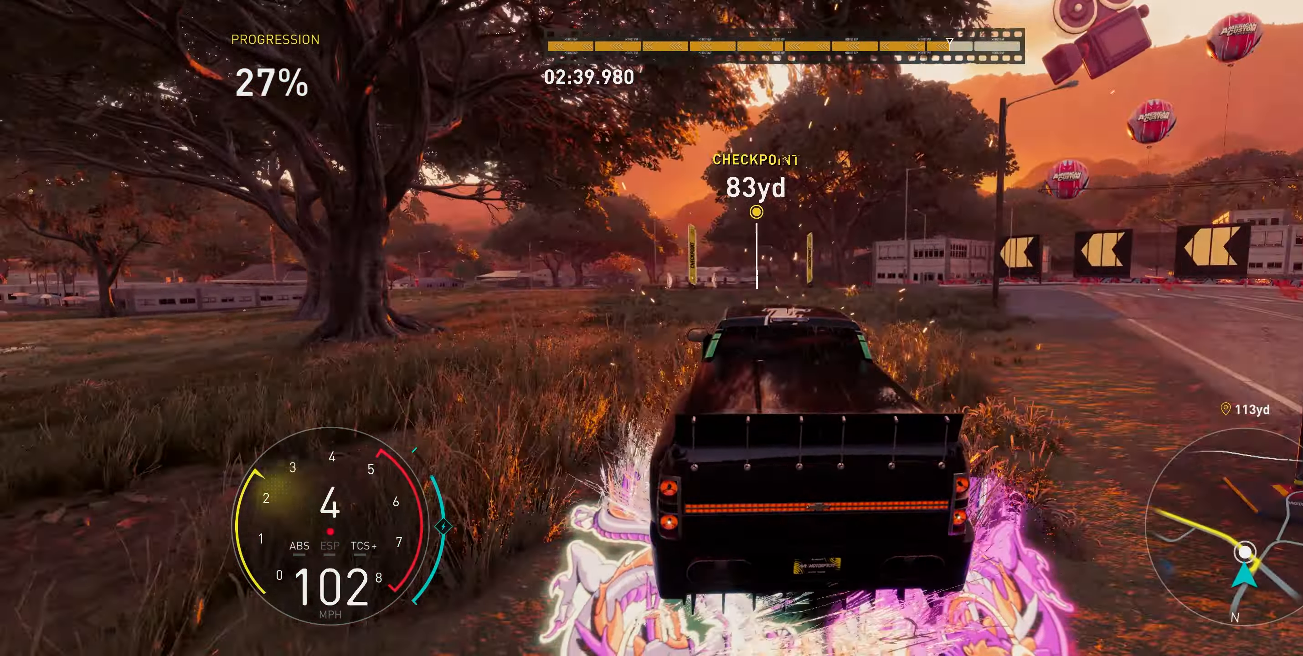
{"buttons": ["R2"], "left_stick": "up-left", "right_stick": "center", "events": []}
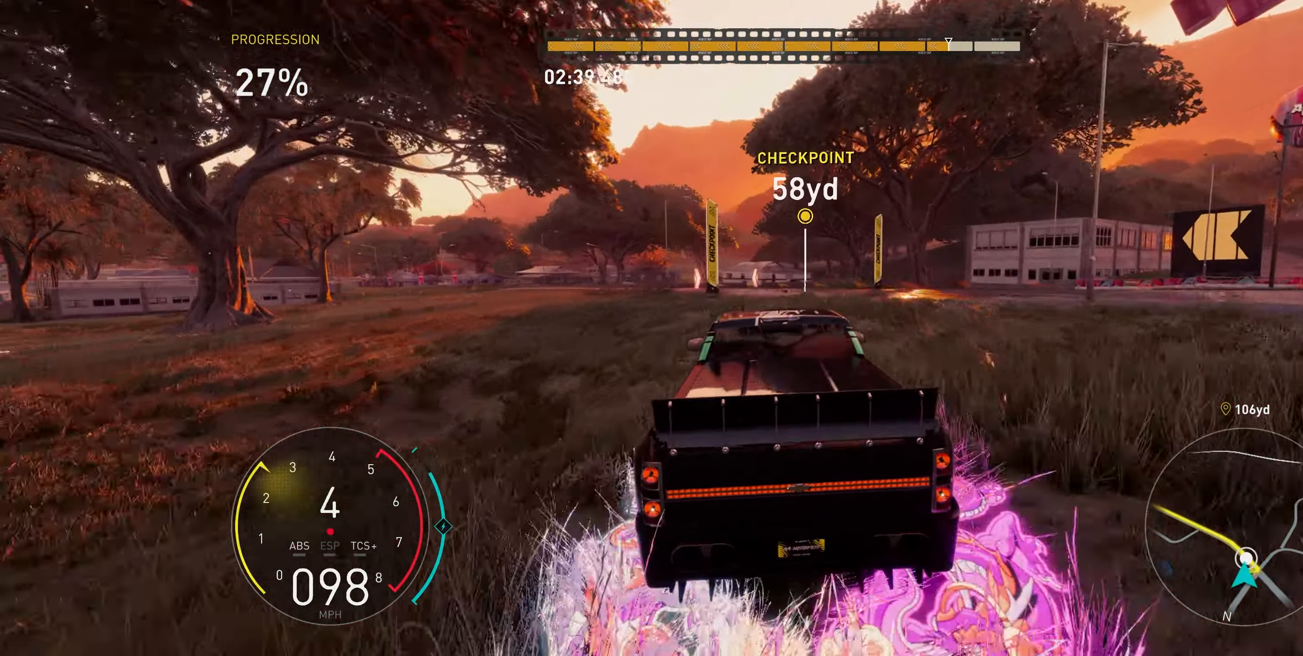
{"buttons": ["R2"], "left_stick": "up-left", "right_stick": "center", "events": []}
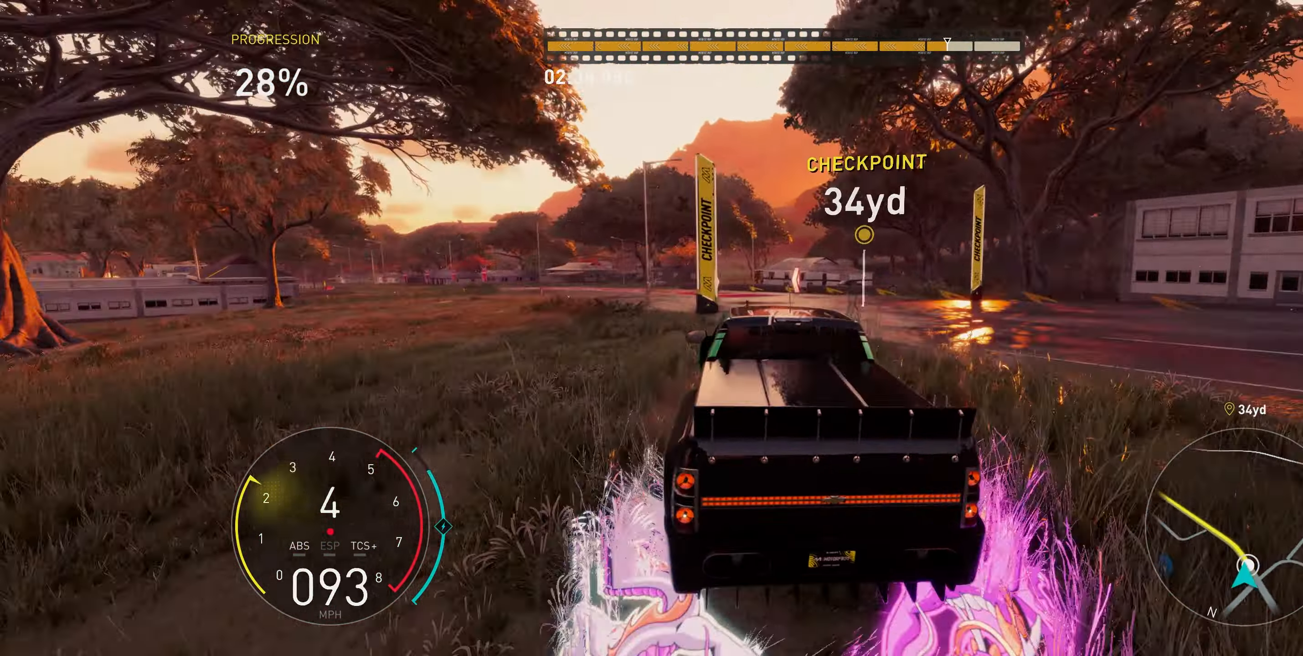
{"buttons": ["R2"], "left_stick": "up-right", "right_stick": "center", "events": [[100, "left_stick", "up"], [367, "L1", "down"], [367, "left_stick", "up-right"], [467, "L1", "up"]]}
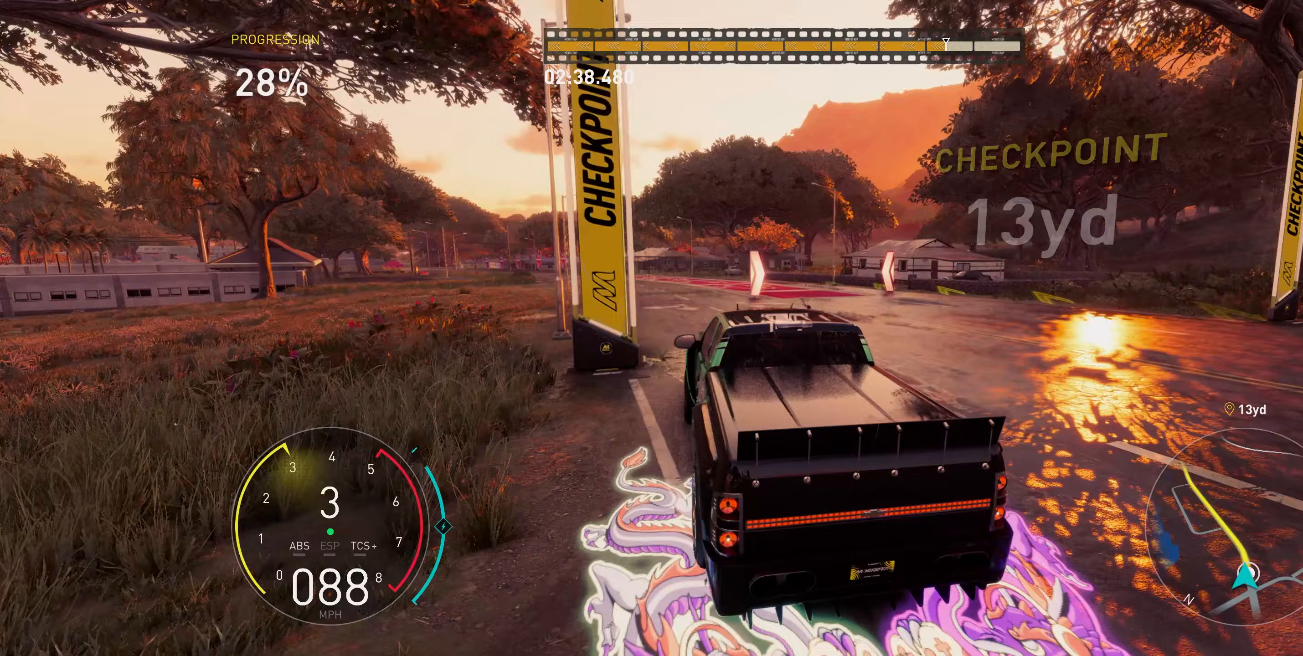
{"buttons": ["R2"], "left_stick": "up", "right_stick": "center", "events": [[500, "left_stick", "up"]]}
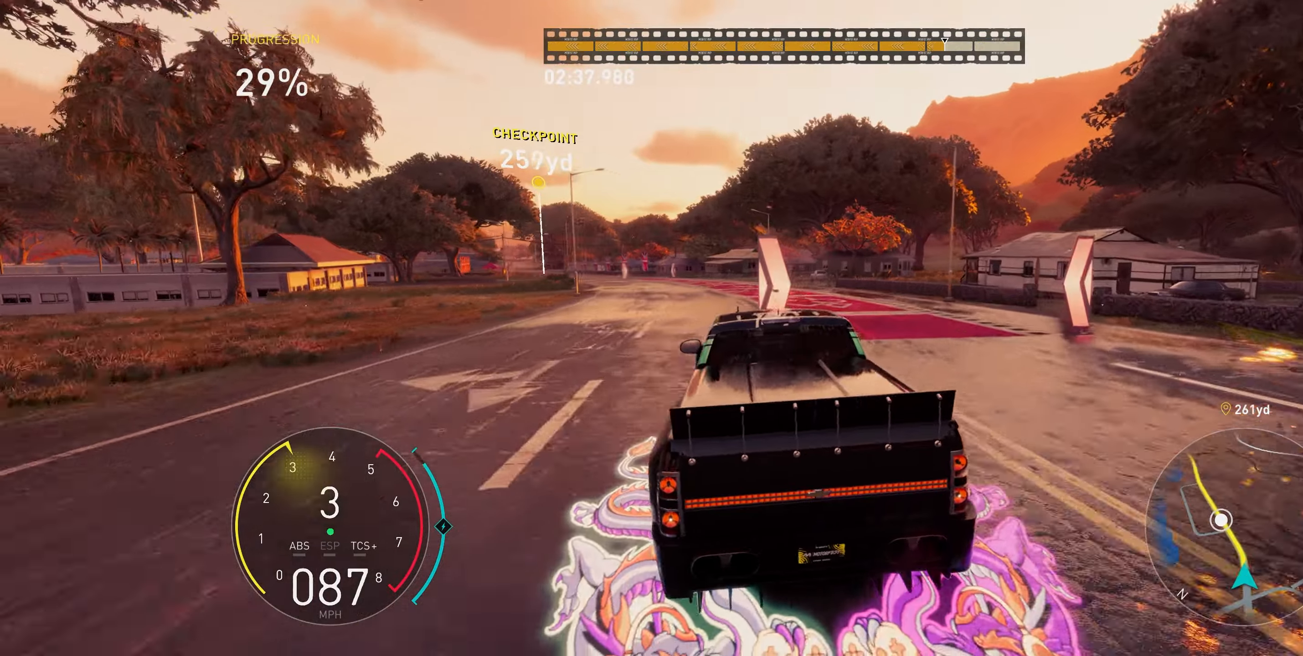
{"buttons": ["R2"], "left_stick": "up-left", "right_stick": "center", "events": [[17, "left_stick", "up-left"]]}
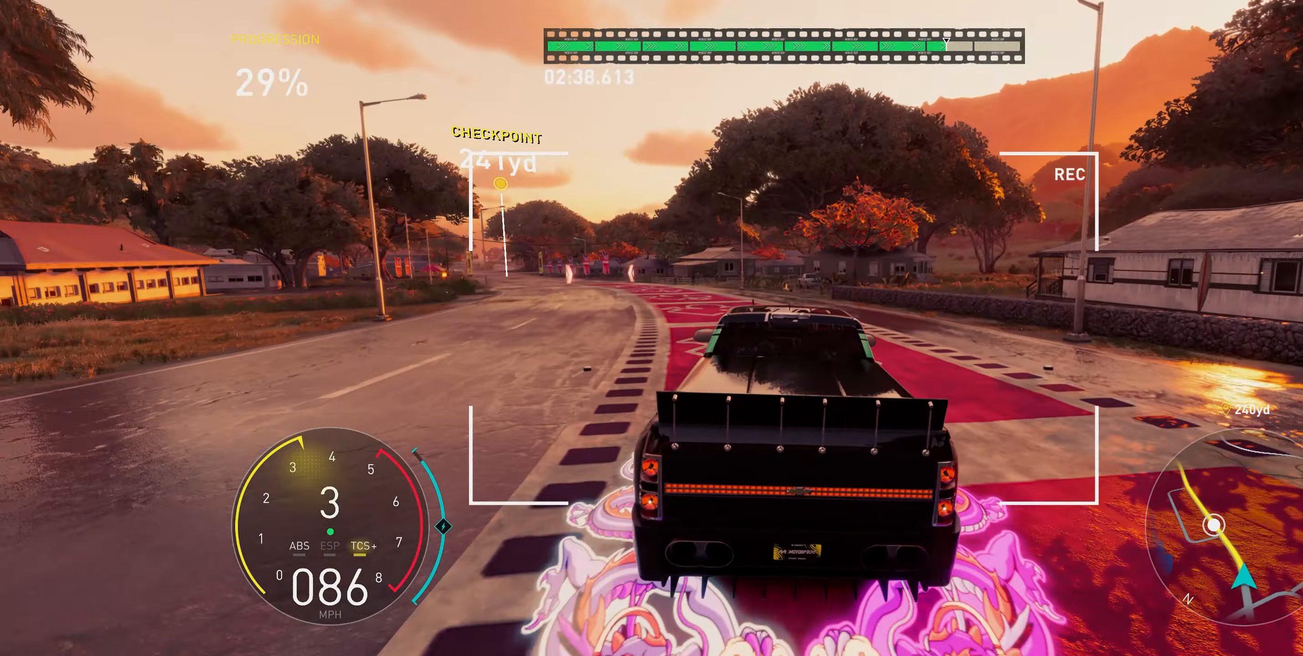
{"buttons": ["R2"], "left_stick": "up-left", "right_stick": "center", "events": []}
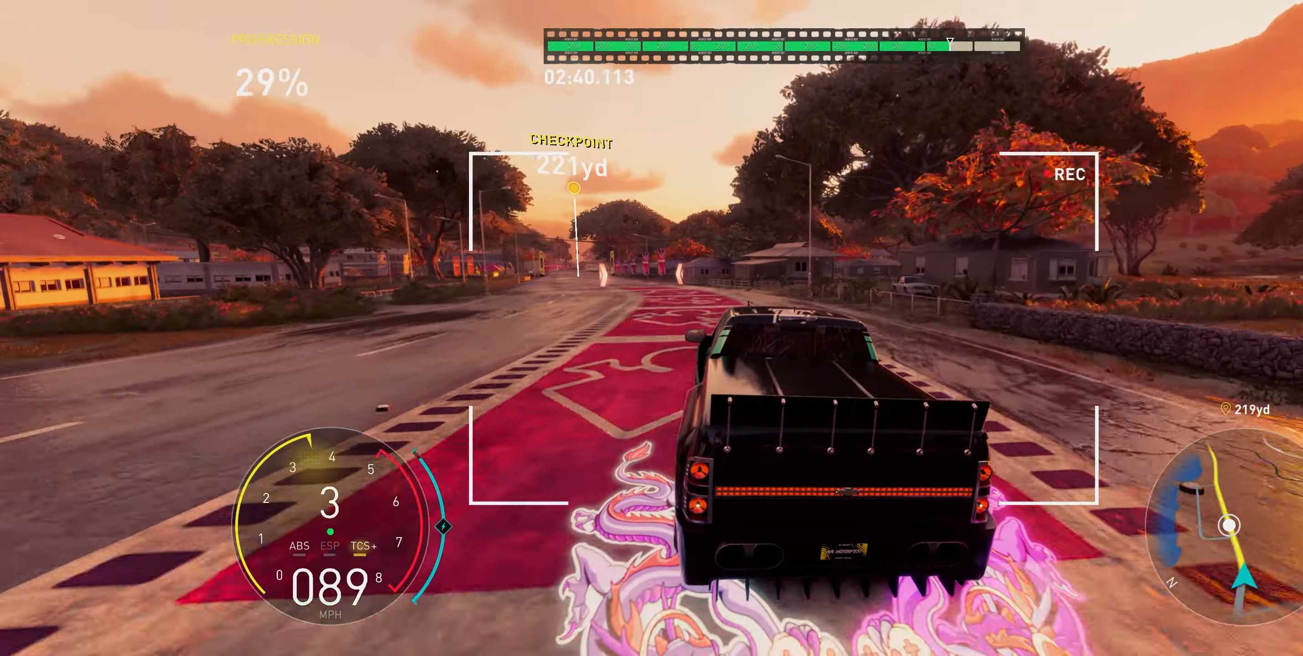
{"buttons": ["R2"], "left_stick": "up", "right_stick": "center", "events": [[183, "left_stick", "up"]]}
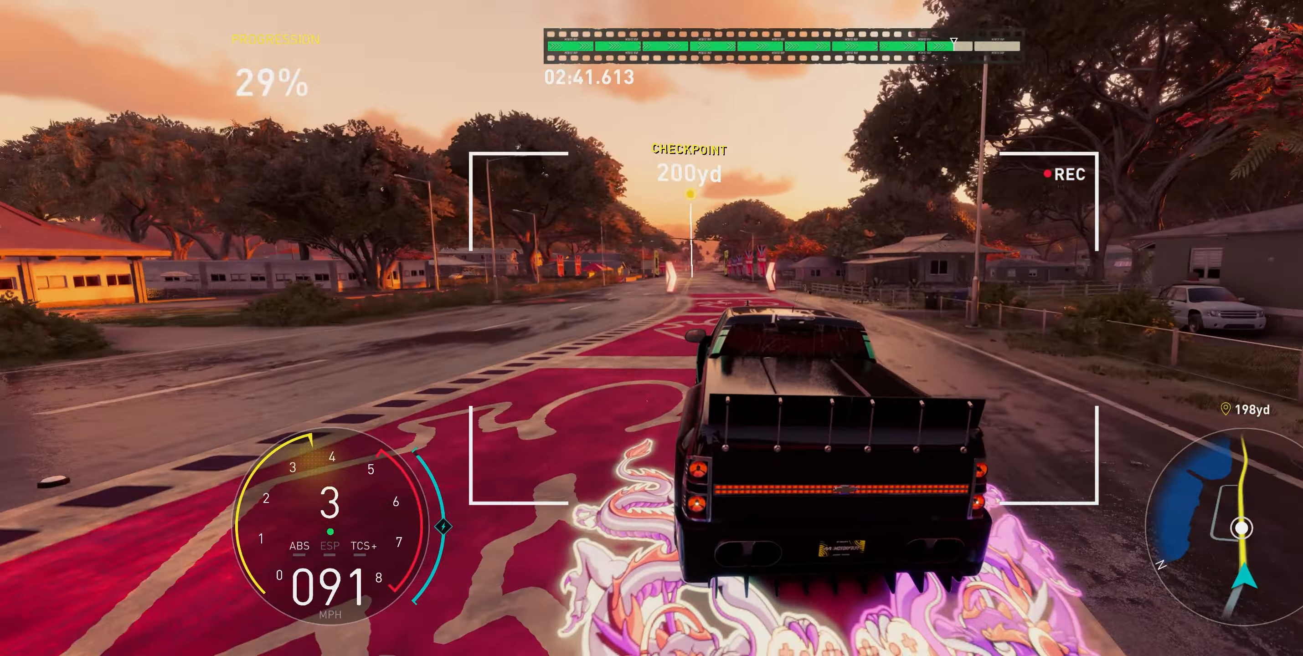
{"buttons": ["R2"], "left_stick": "up", "right_stick": "center", "events": [[350, "R1", "down"], [400, "R1", "up"]]}
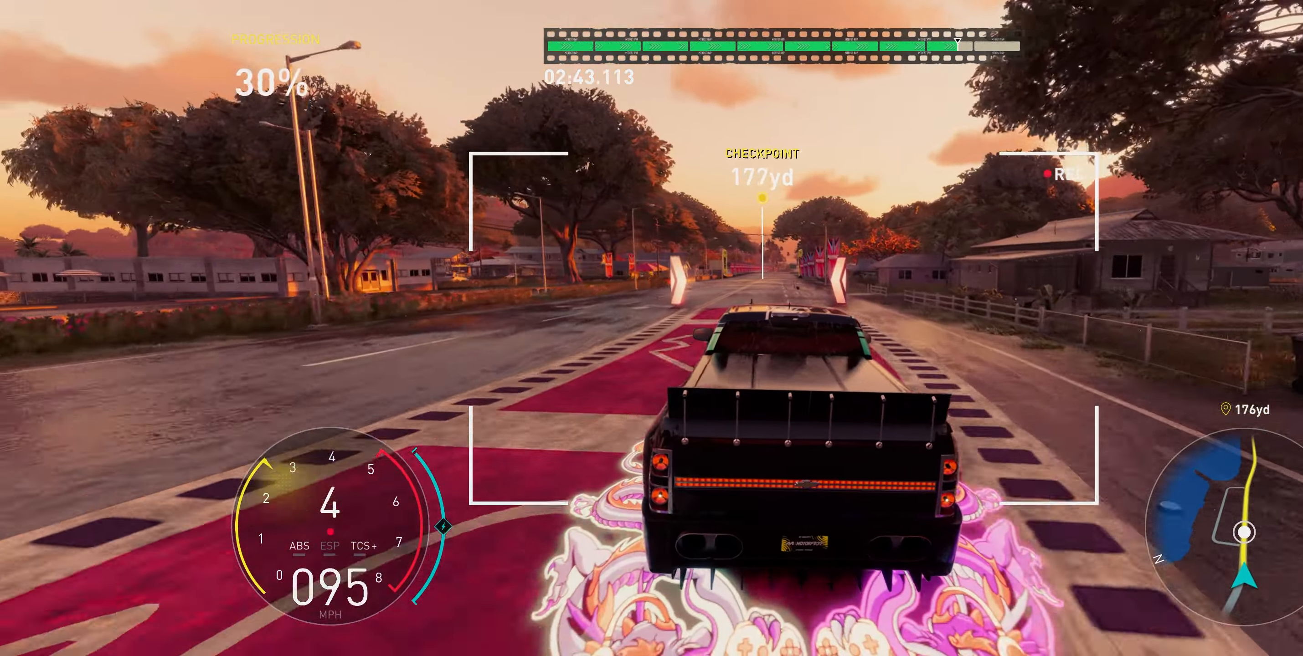
{"buttons": ["A", "R2"], "left_stick": "up", "right_stick": "center", "events": [[100, "A", "down"]]}
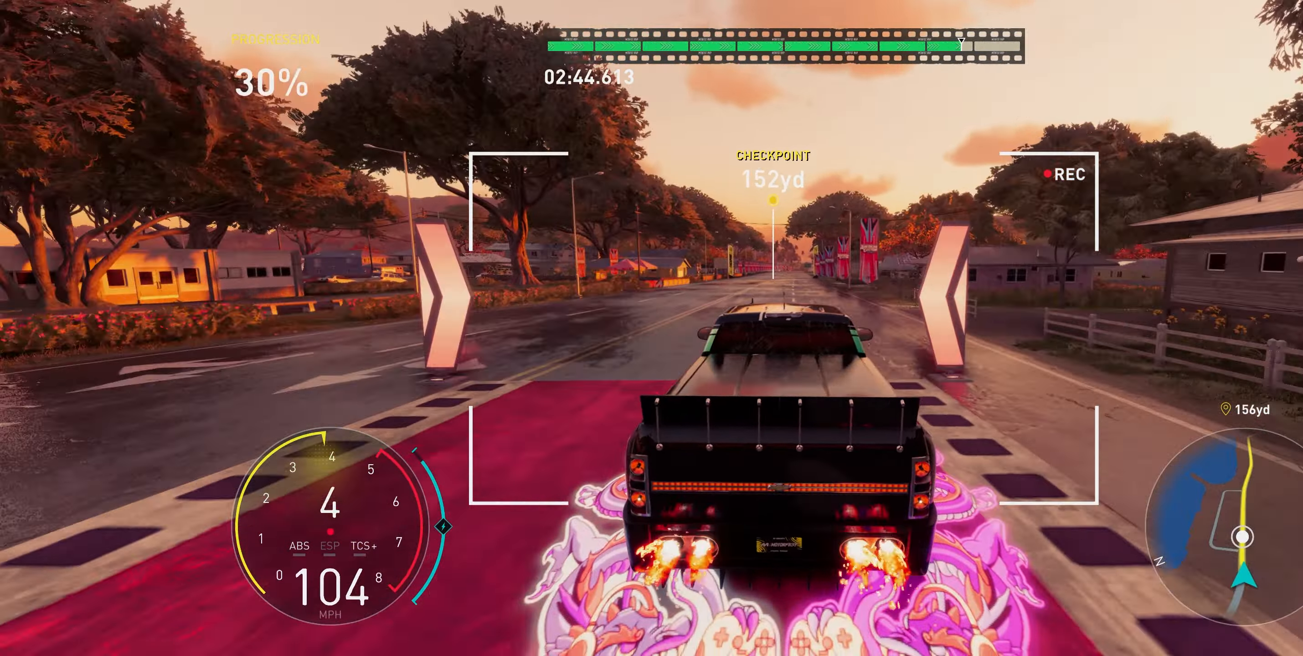
{"buttons": ["A", "R2"], "left_stick": "up", "right_stick": "center", "events": []}
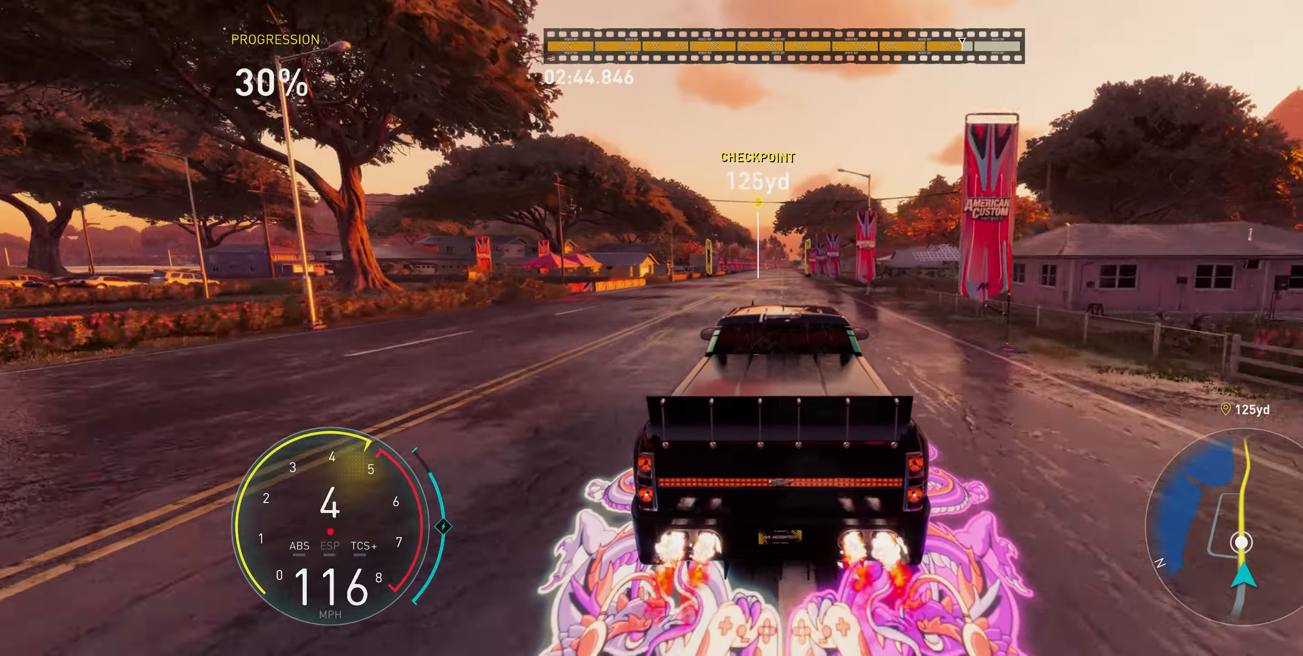
{"buttons": ["A", "R2"], "left_stick": "up", "right_stick": "center", "events": []}
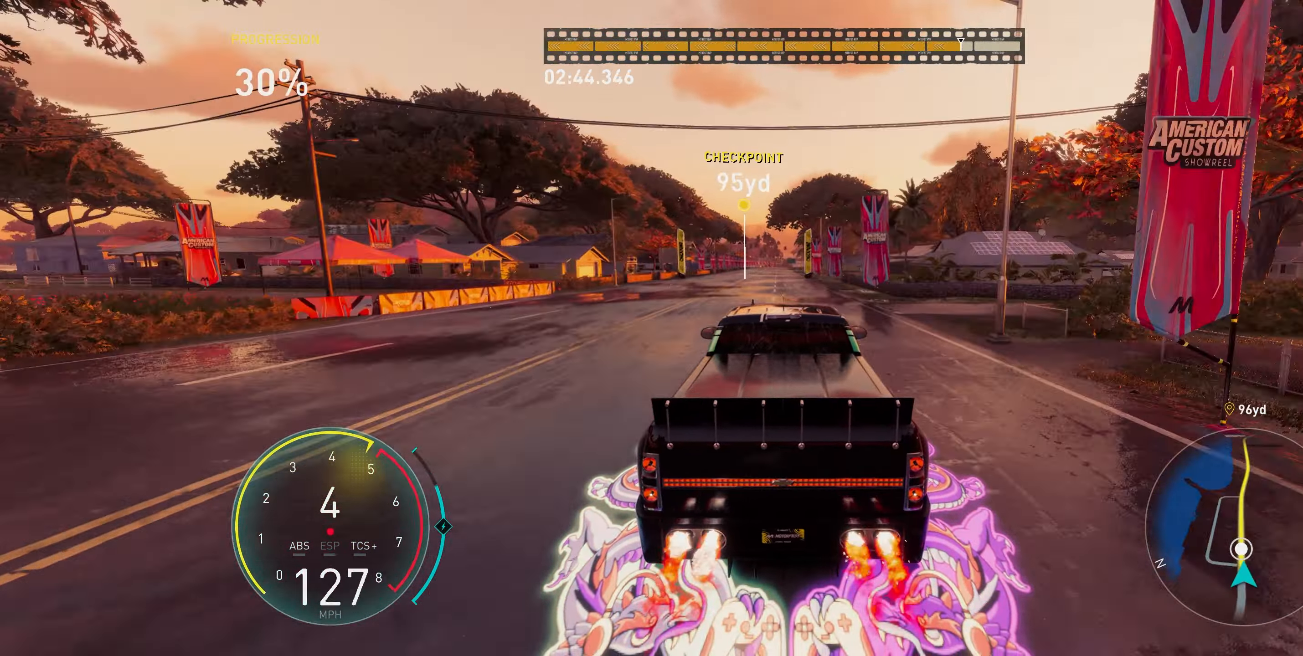
{"buttons": ["A", "R2"], "left_stick": "up", "right_stick": "center", "events": []}
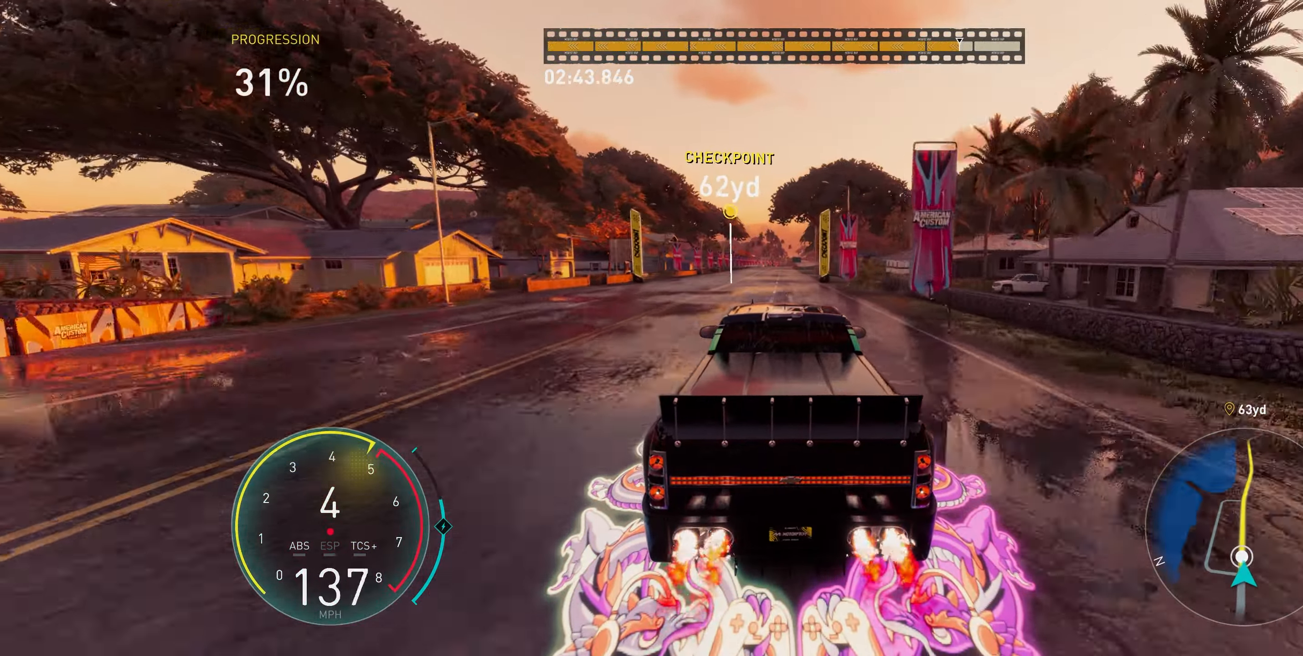
{"buttons": ["A", "R2"], "left_stick": "up", "right_stick": "center", "events": []}
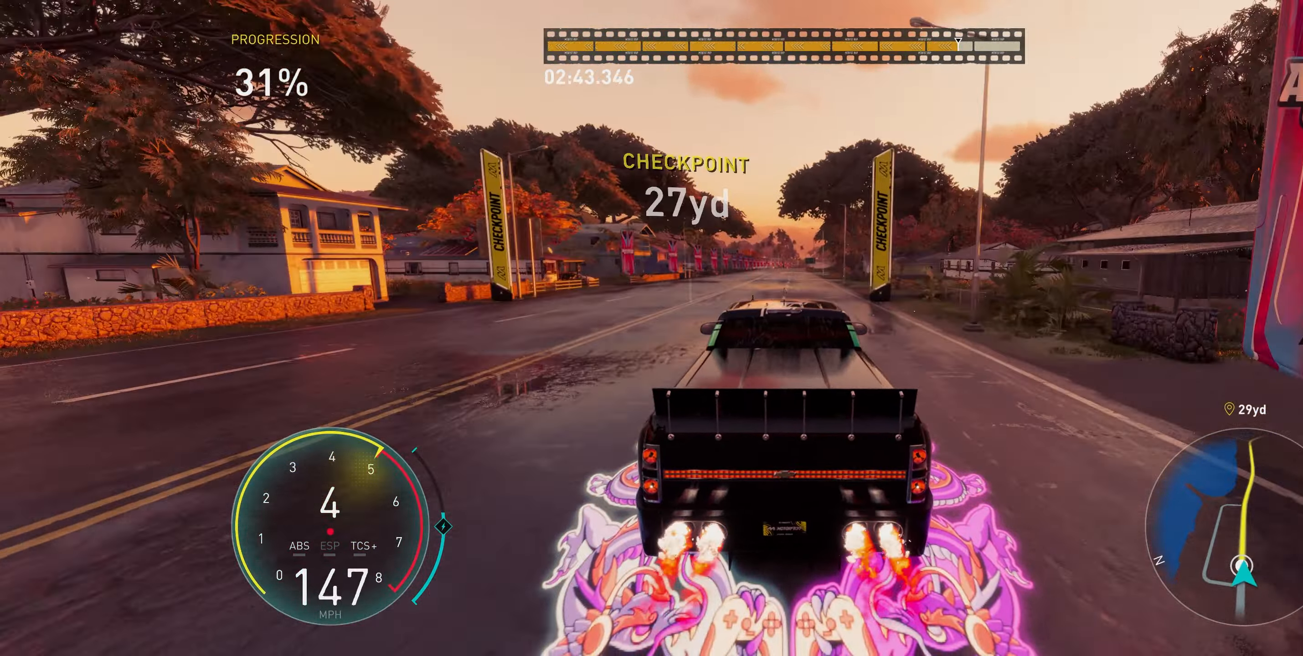
{"buttons": ["A", "R2"], "left_stick": "up", "right_stick": "center", "events": []}
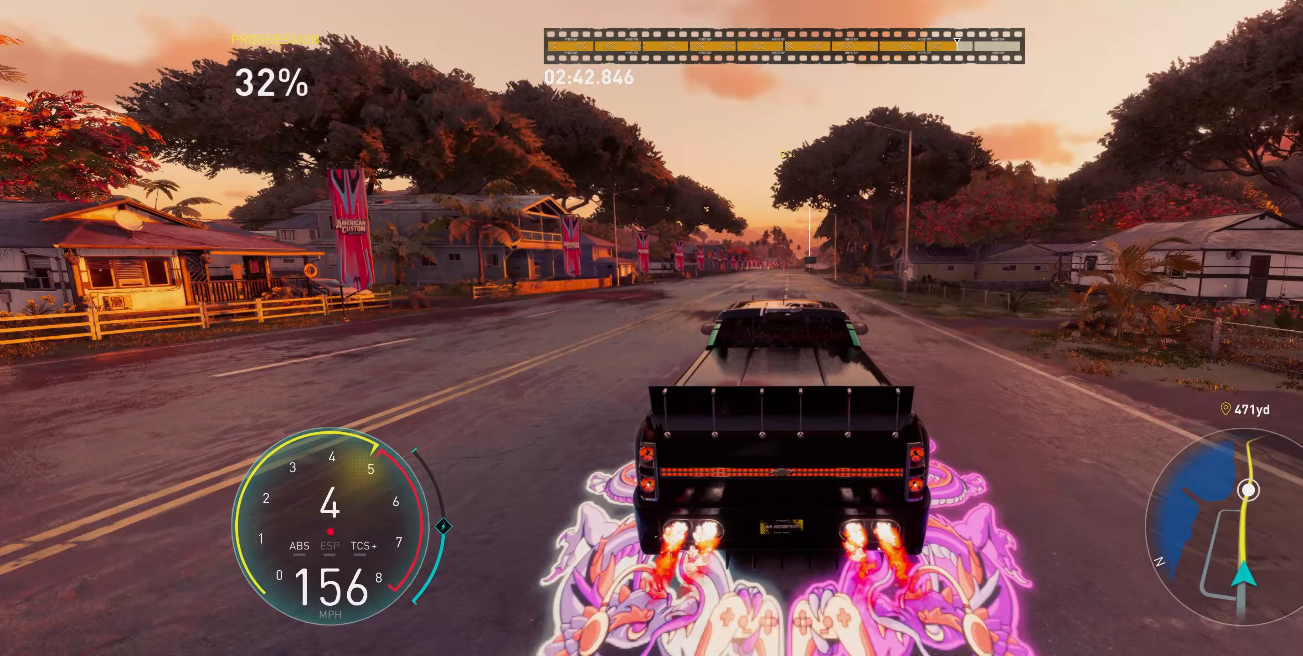
{"buttons": ["A", "R2"], "left_stick": "up", "right_stick": "center", "events": []}
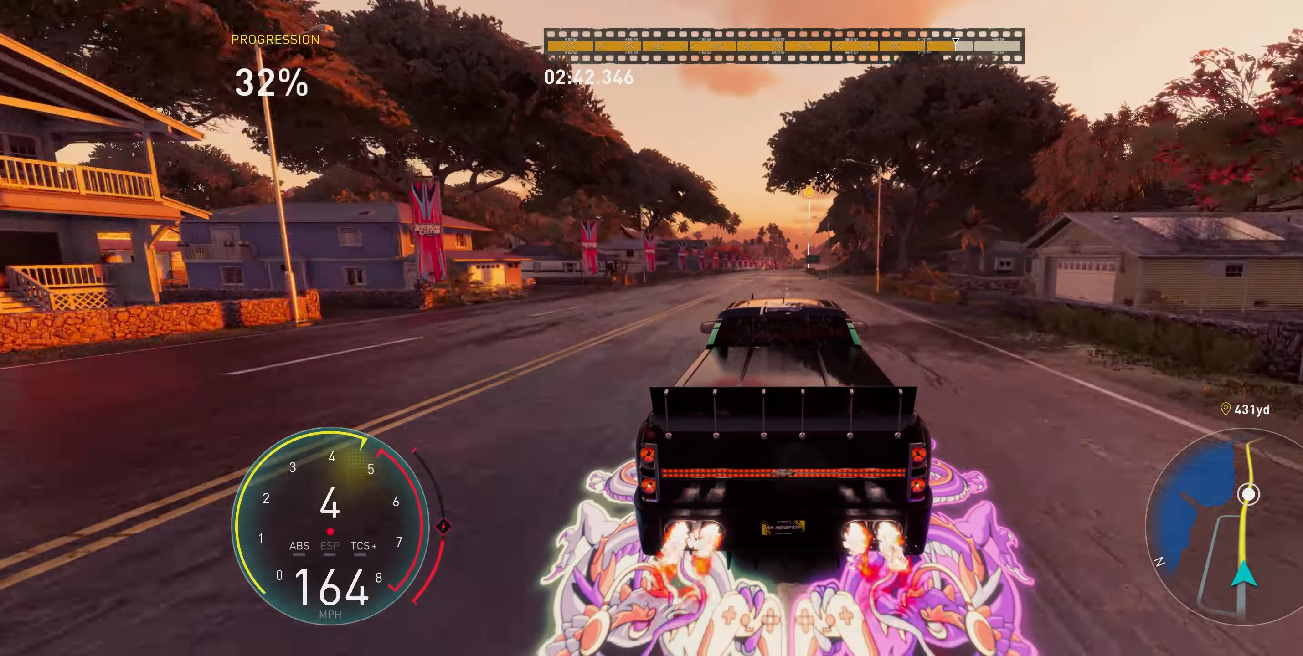
{"buttons": ["A", "R2"], "left_stick": "up", "right_stick": "center", "events": []}
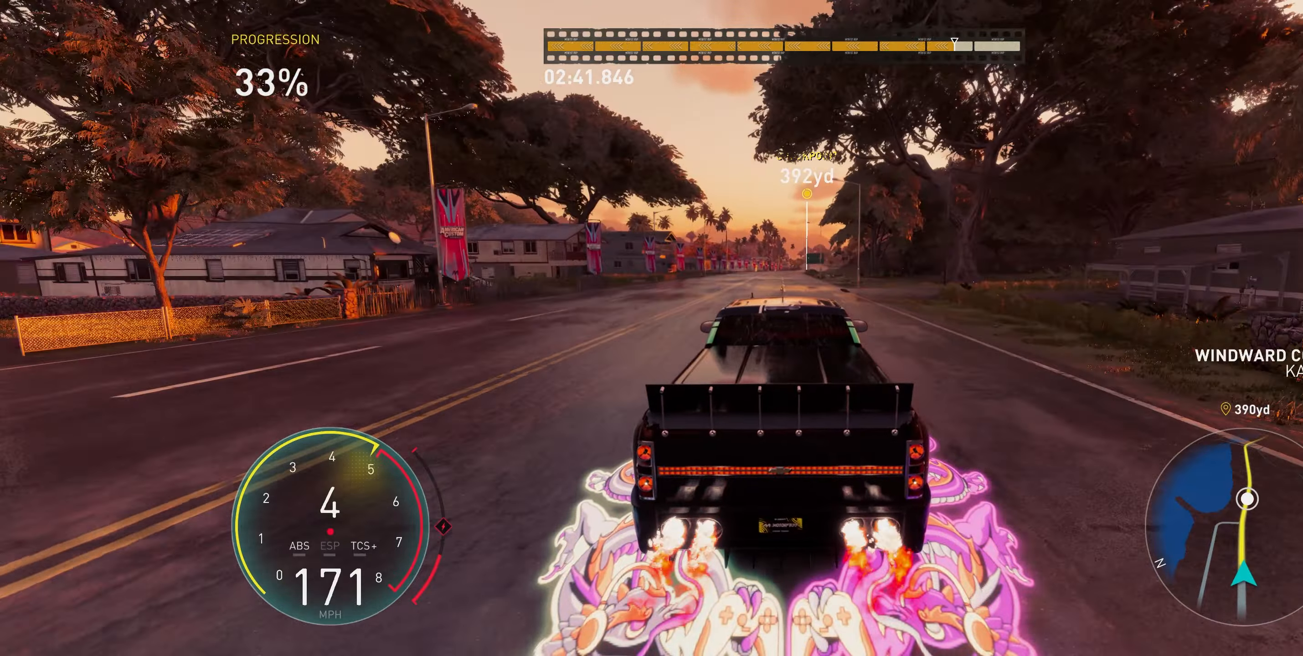
{"buttons": ["R2"], "left_stick": "up", "right_stick": "center", "events": [[400, "A", "up"]]}
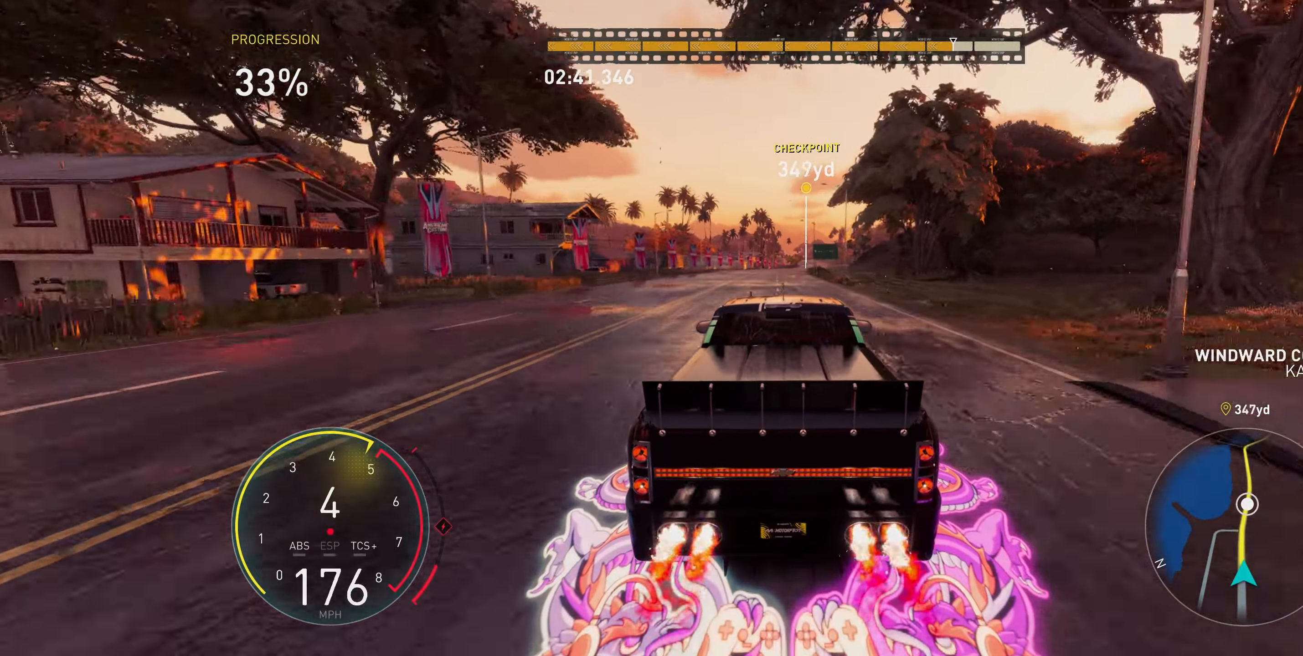
{"buttons": ["R2"], "left_stick": "up", "right_stick": "center", "events": []}
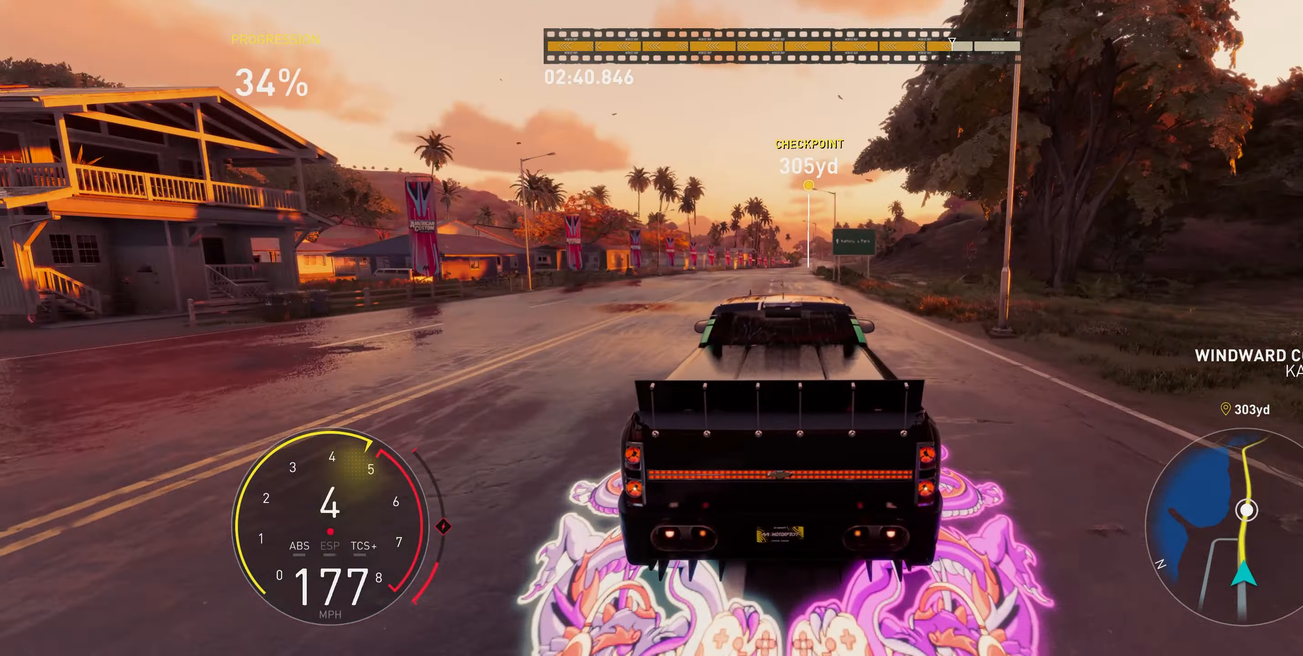
{"buttons": ["R2"], "left_stick": "up", "right_stick": "center", "events": []}
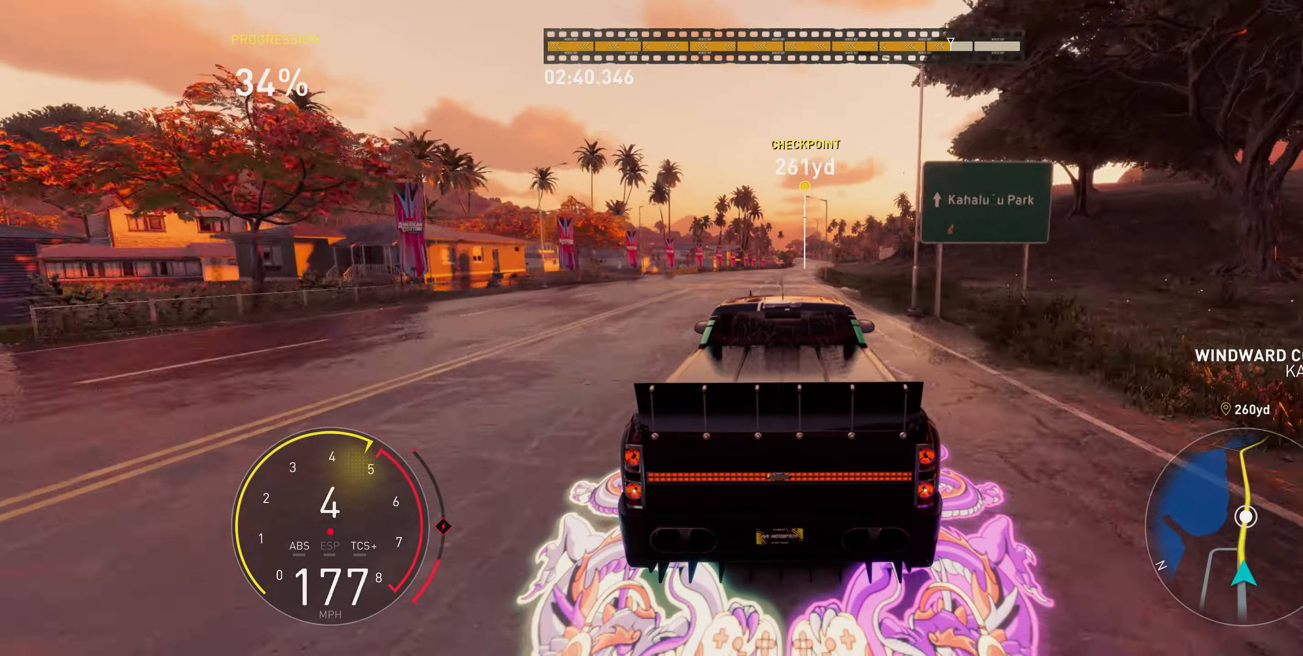
{"buttons": ["R2"], "left_stick": "up", "right_stick": "center", "events": []}
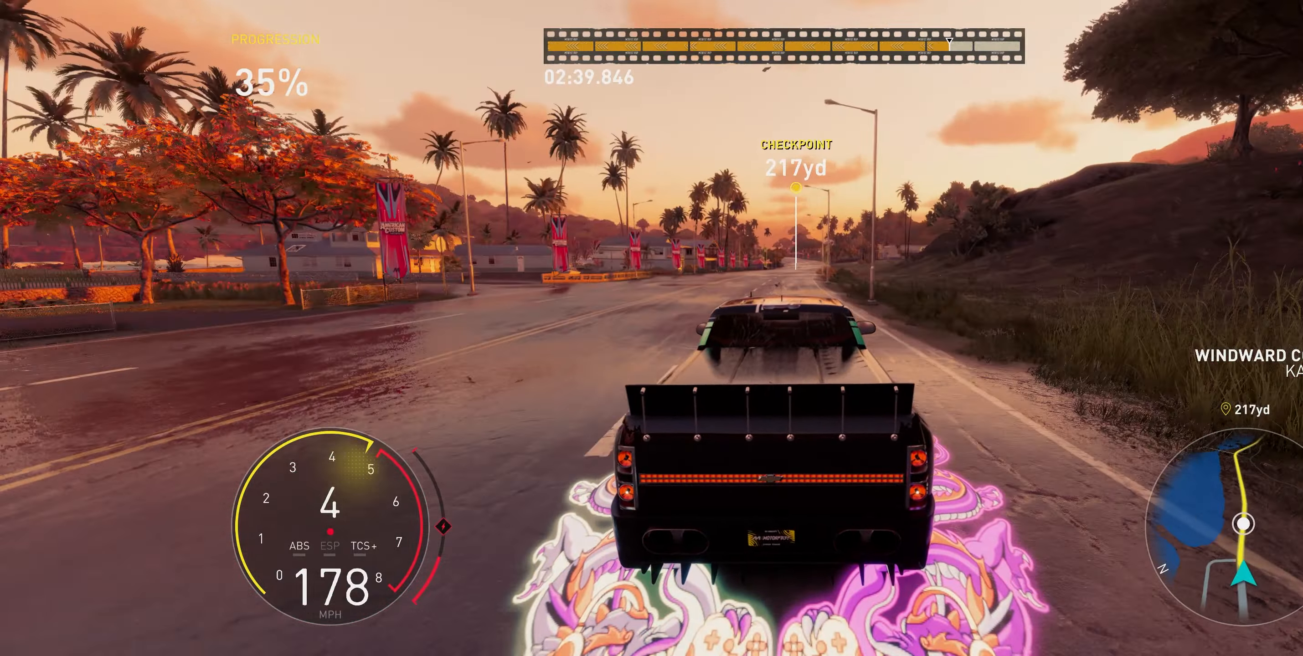
{"buttons": ["A", "R2"], "left_stick": "up", "right_stick": "center", "events": [[333, "A", "down"]]}
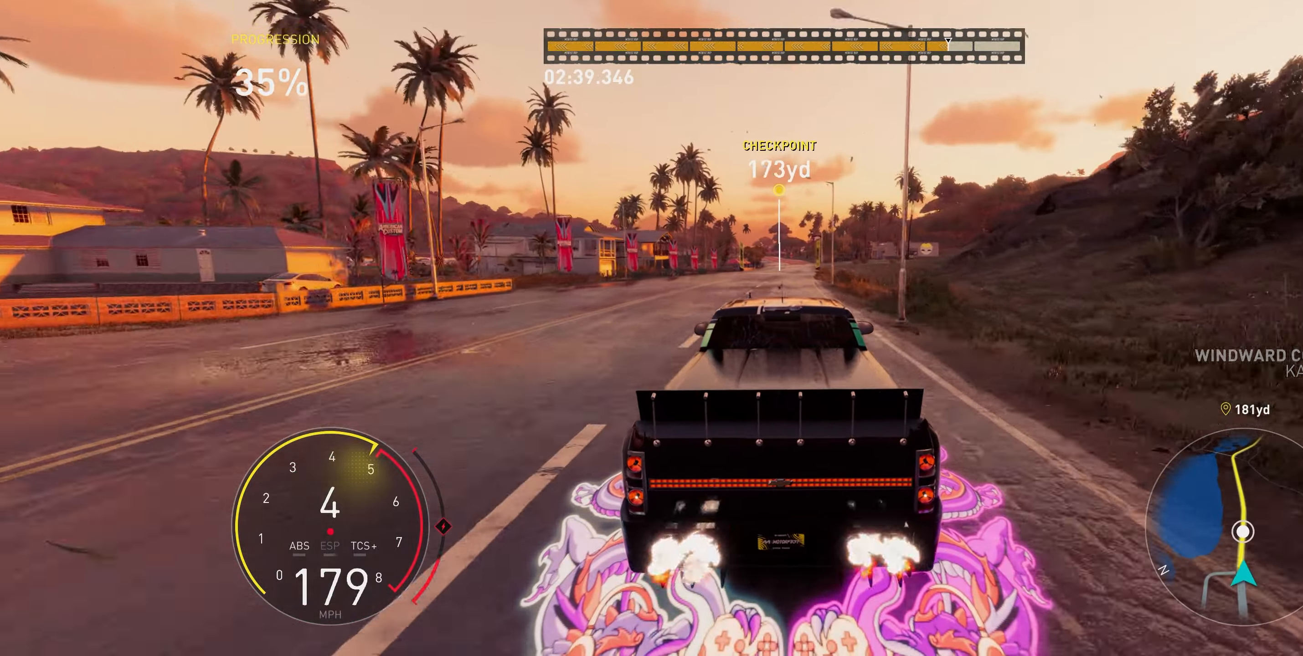
{"buttons": ["R2"], "left_stick": "up", "right_stick": "center", "events": [[133, "A", "up"]]}
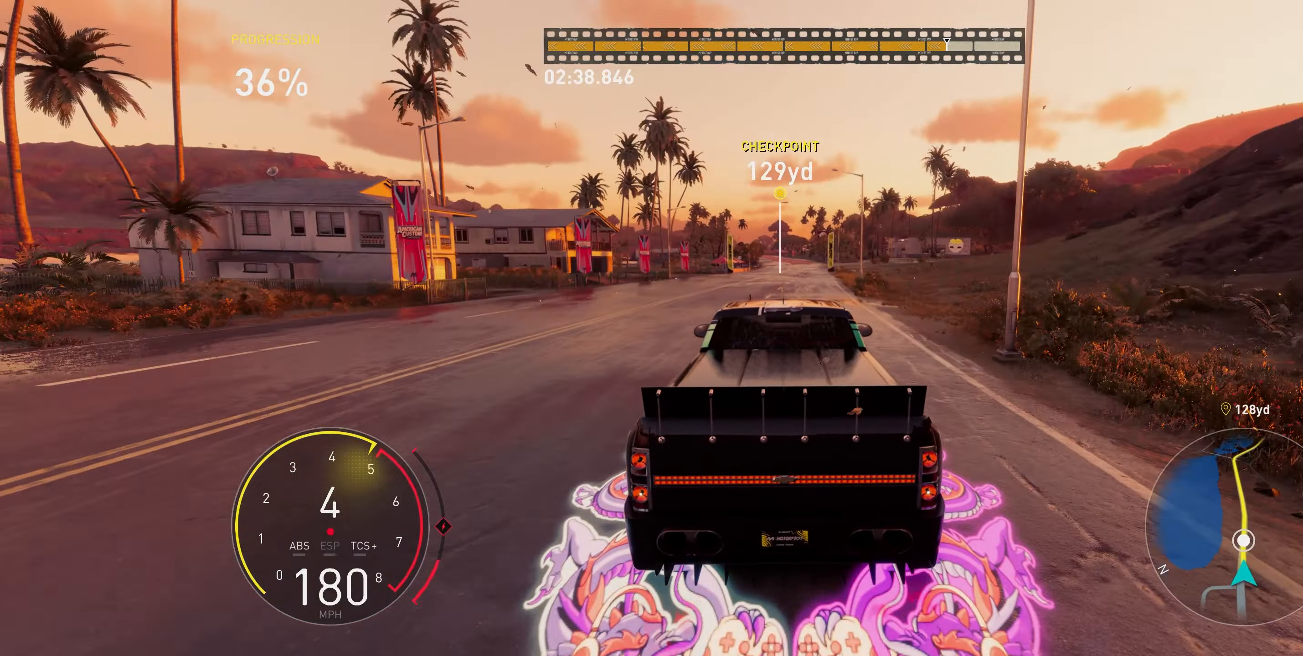
{"buttons": ["R2"], "left_stick": "up", "right_stick": "center", "events": []}